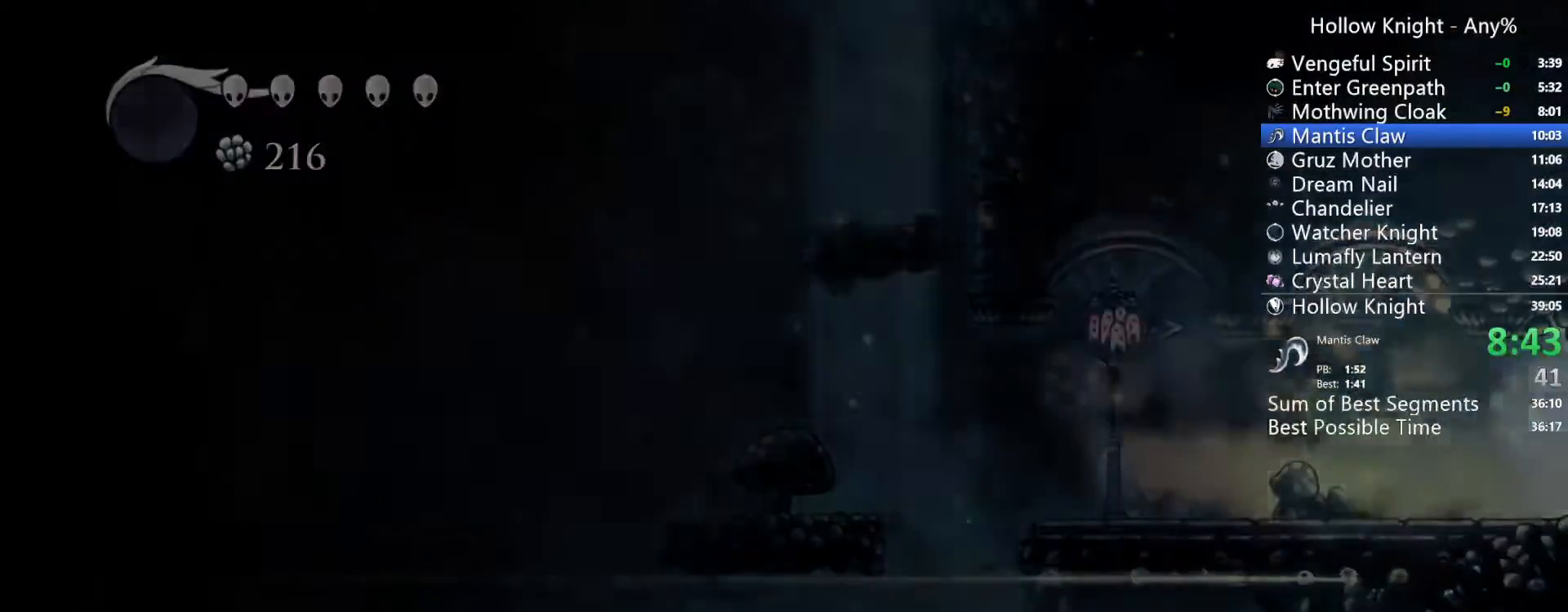
Gameplay with a controller (Xbox layout); each line is a JSON object with the inputs held at the frame after it. "events" lists button and stick changes between this image and that frame as [ms after this image, input, new state], when the widget could be followed in between. Not read: L3 R3 SELECT START.
{"buttons": ["DPAD_RIGHT"], "left_stick": "center", "right_stick": "center", "events": []}
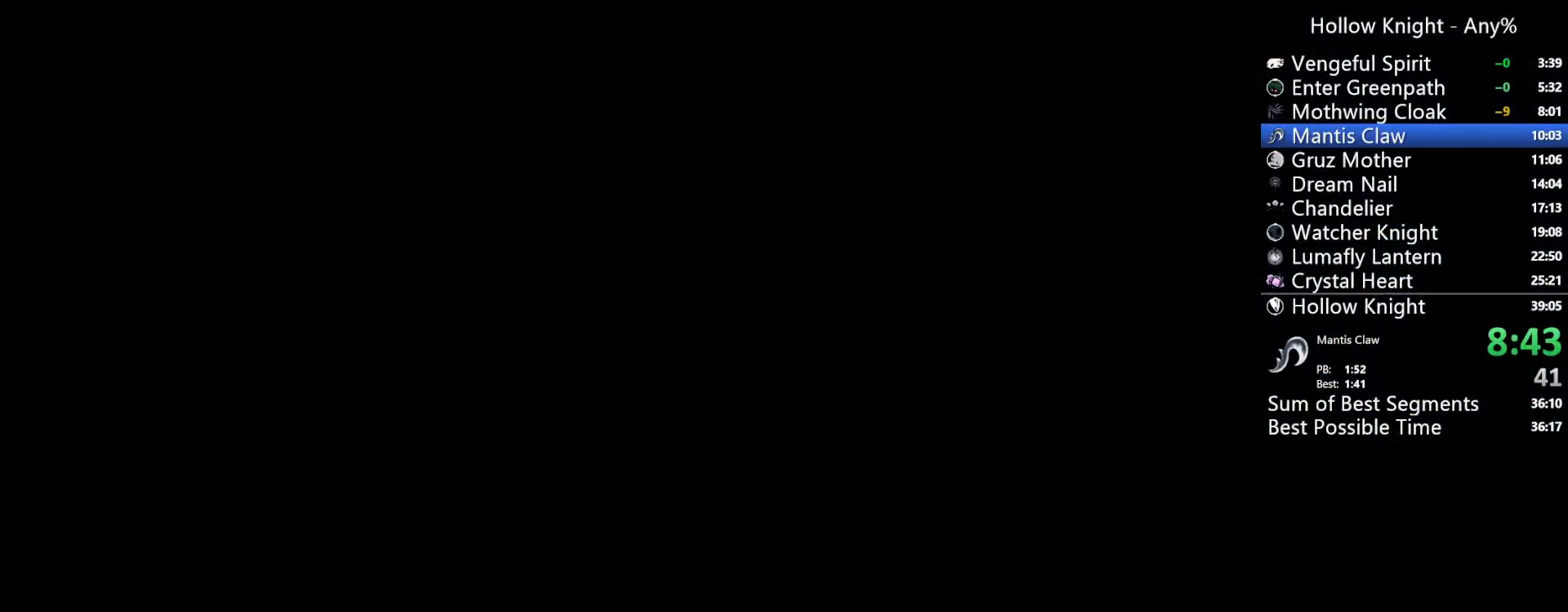
{"buttons": ["DPAD_RIGHT"], "left_stick": "center", "right_stick": "center", "events": []}
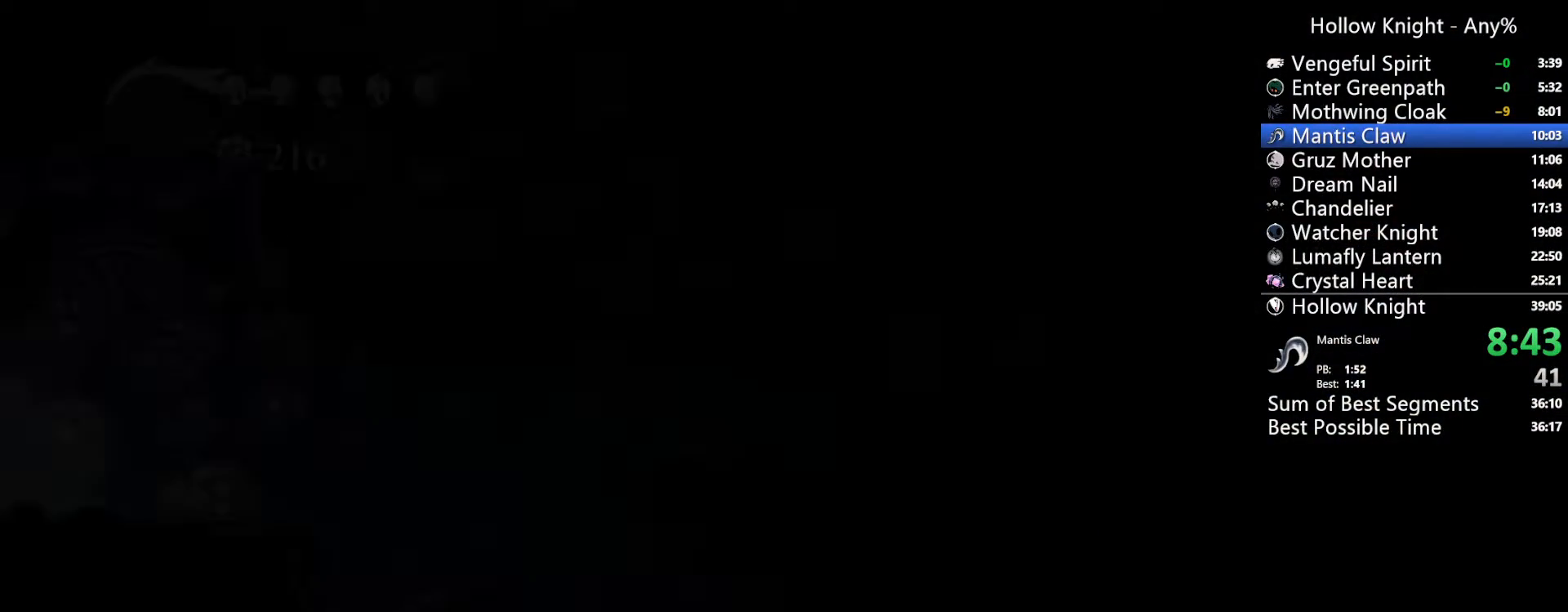
{"buttons": ["DPAD_RIGHT"], "left_stick": "center", "right_stick": "center", "events": []}
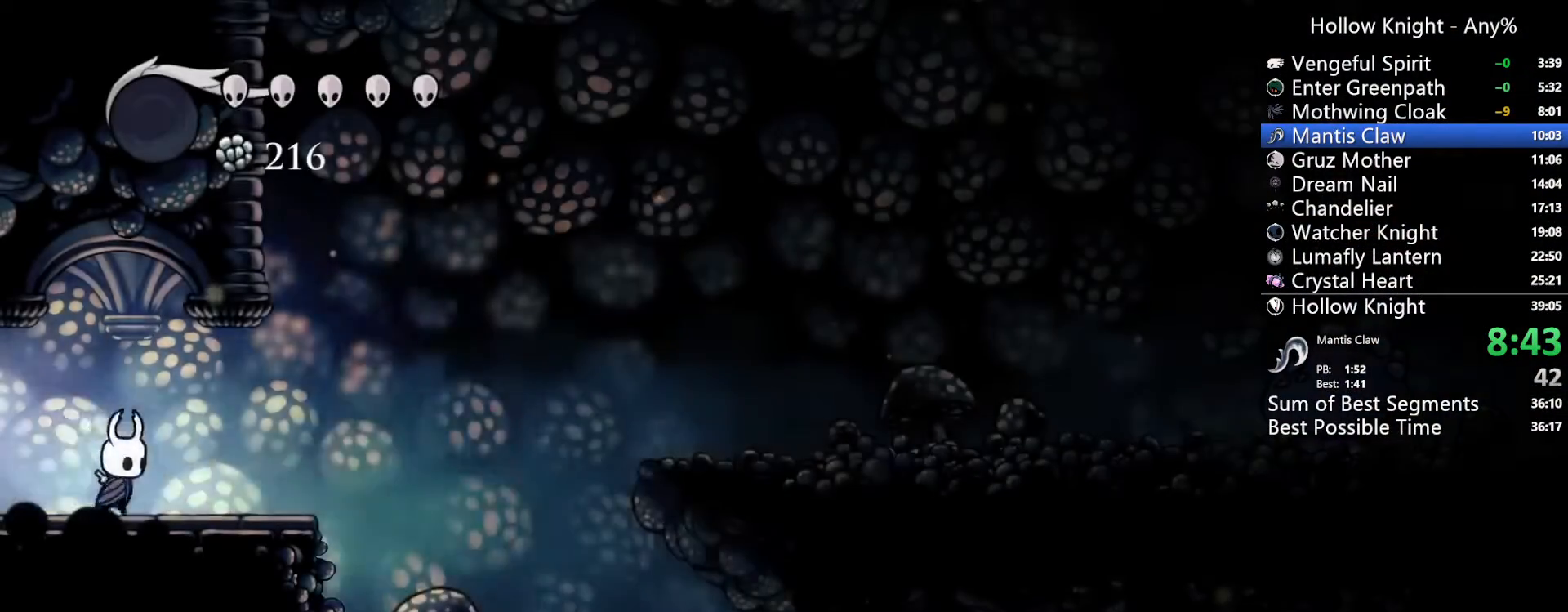
{"buttons": ["DPAD_RIGHT"], "left_stick": "center", "right_stick": "center", "events": [[33, "R2", "down"], [200, "R2", "up"]]}